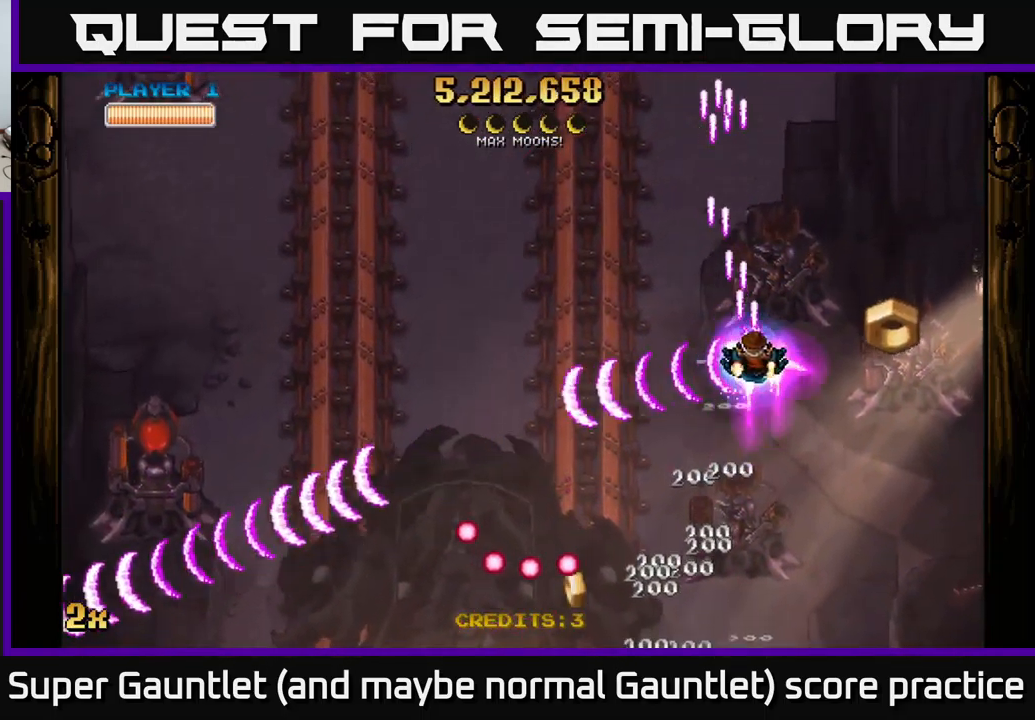
Gameplay with a controller (Xbox layout); each line is a JSON object with the inputs held at the frame after it. "events" lists button and stick changes between this image and that frame as [ms after this image, input, new state], when the widget could be followed in between.
{"buttons": ["A"], "left_stick": "down-left", "right_stick": "center", "events": [[266, "left_stick", "left"], [483, "left_stick", "down-left"]]}
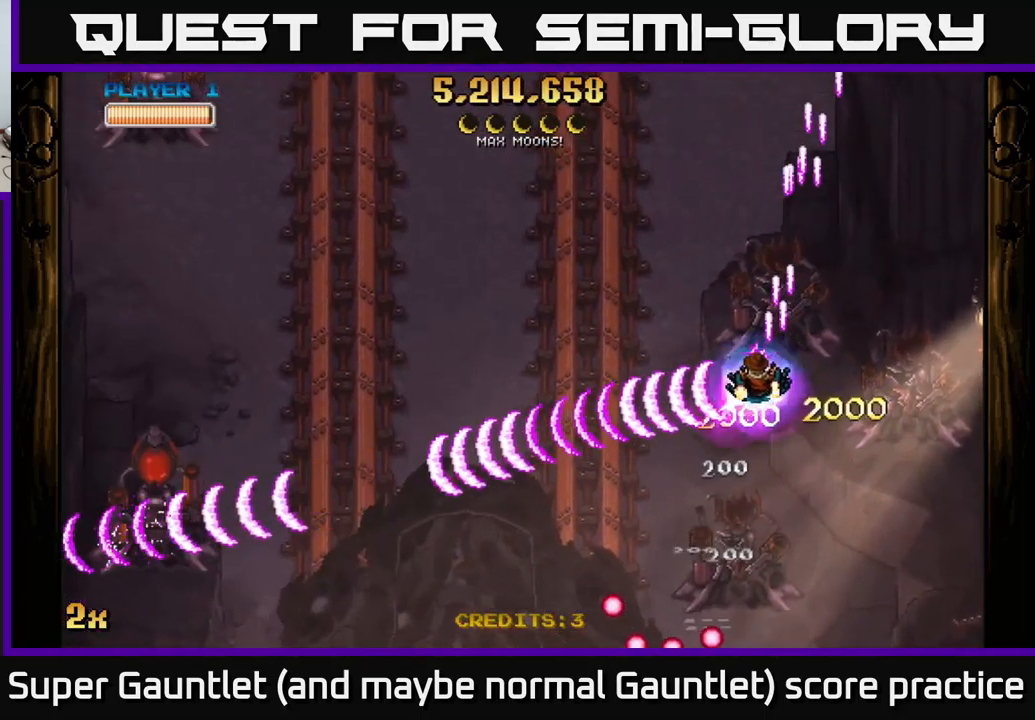
{"buttons": ["A"], "left_stick": "down-left", "right_stick": "center", "events": []}
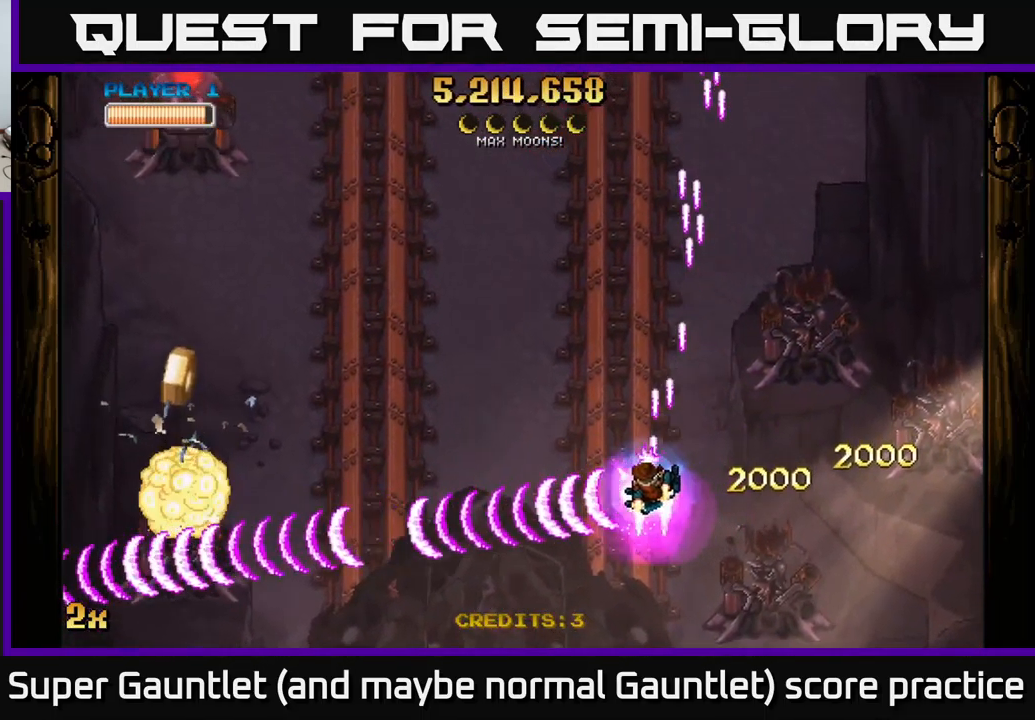
{"buttons": ["A"], "left_stick": "left", "right_stick": "center", "events": [[66, "left_stick", "up-left"], [83, "X", "down"], [250, "X", "up"], [266, "left_stick", "left"]]}
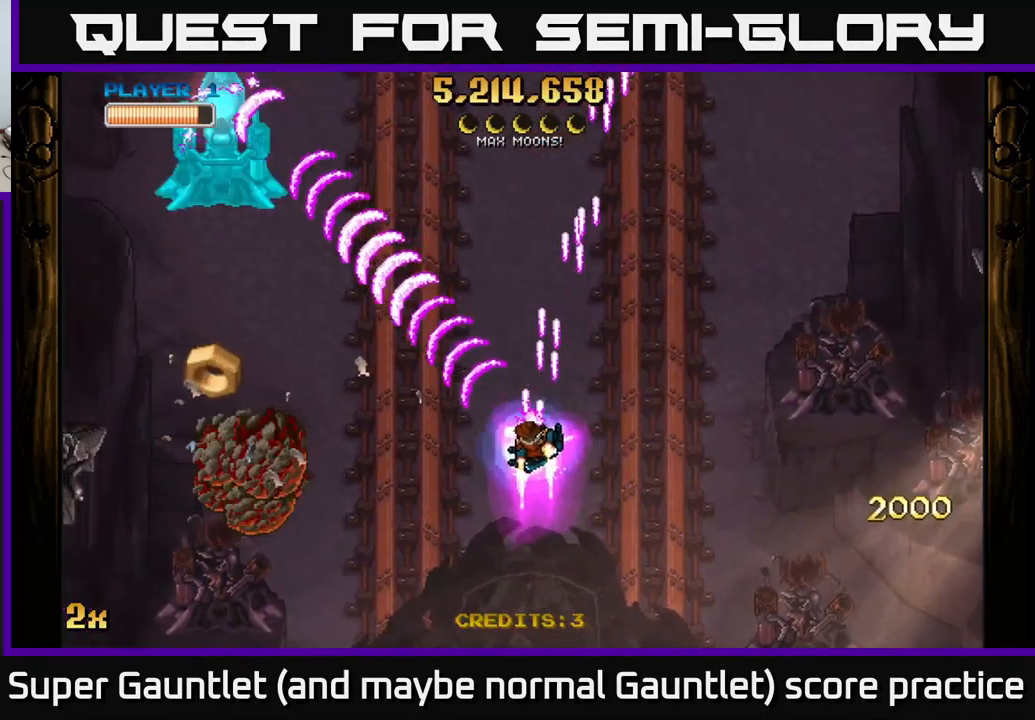
{"buttons": ["A"], "left_stick": "down-left", "right_stick": "center", "events": [[383, "left_stick", "down-left"]]}
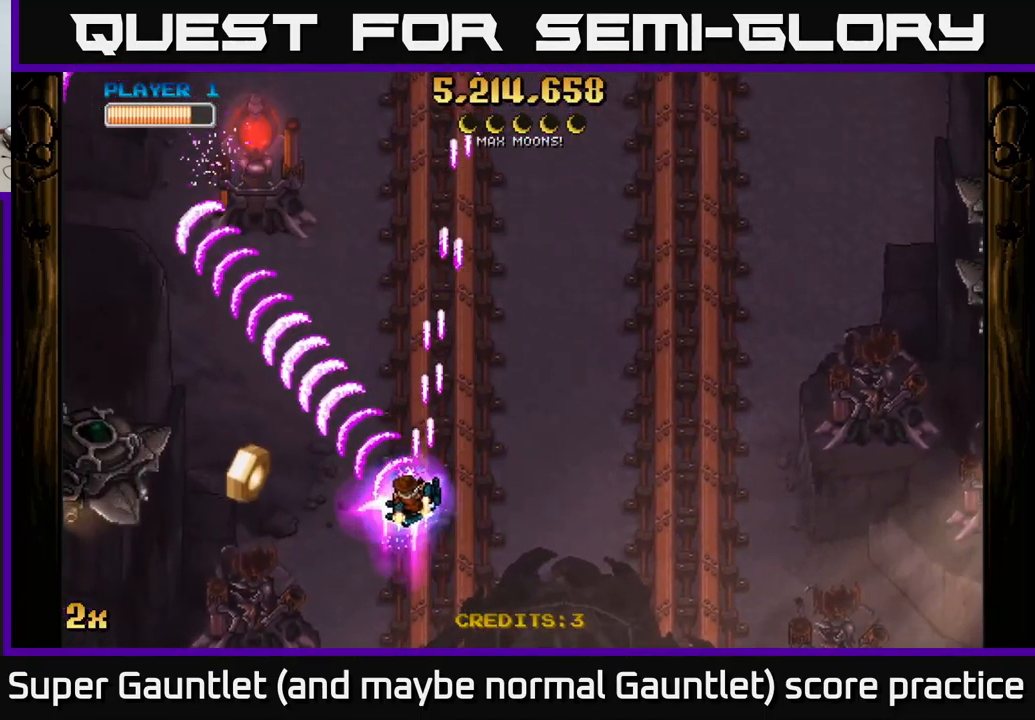
{"buttons": ["A"], "left_stick": "down-left", "right_stick": "center", "events": []}
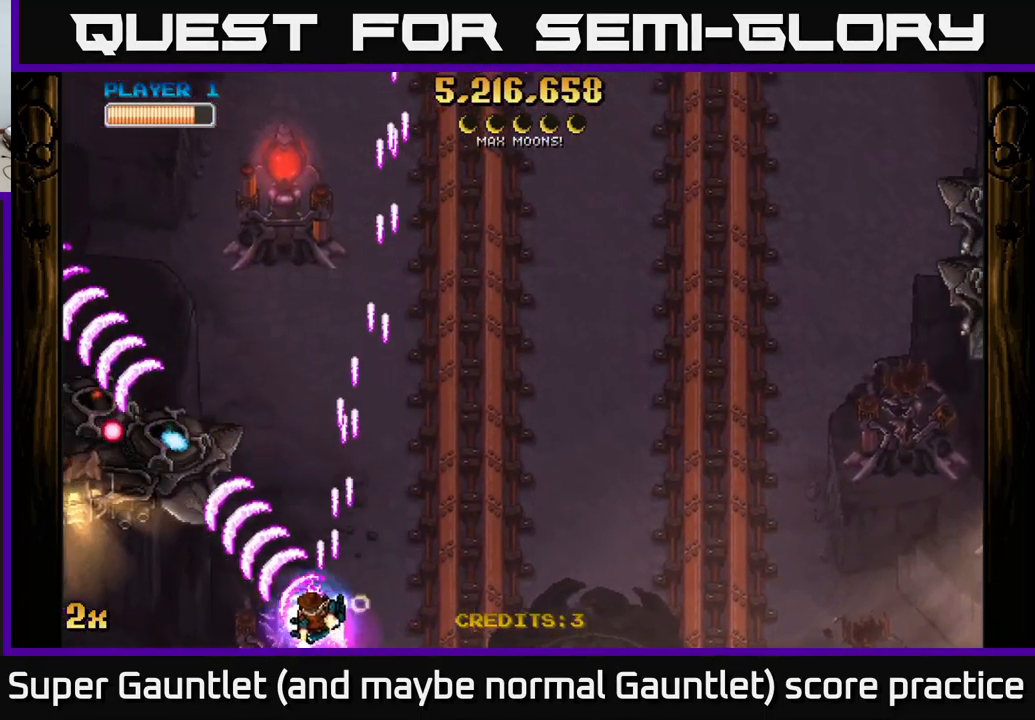
{"buttons": ["A"], "left_stick": "left", "right_stick": "center", "events": [[50, "left_stick", "left"]]}
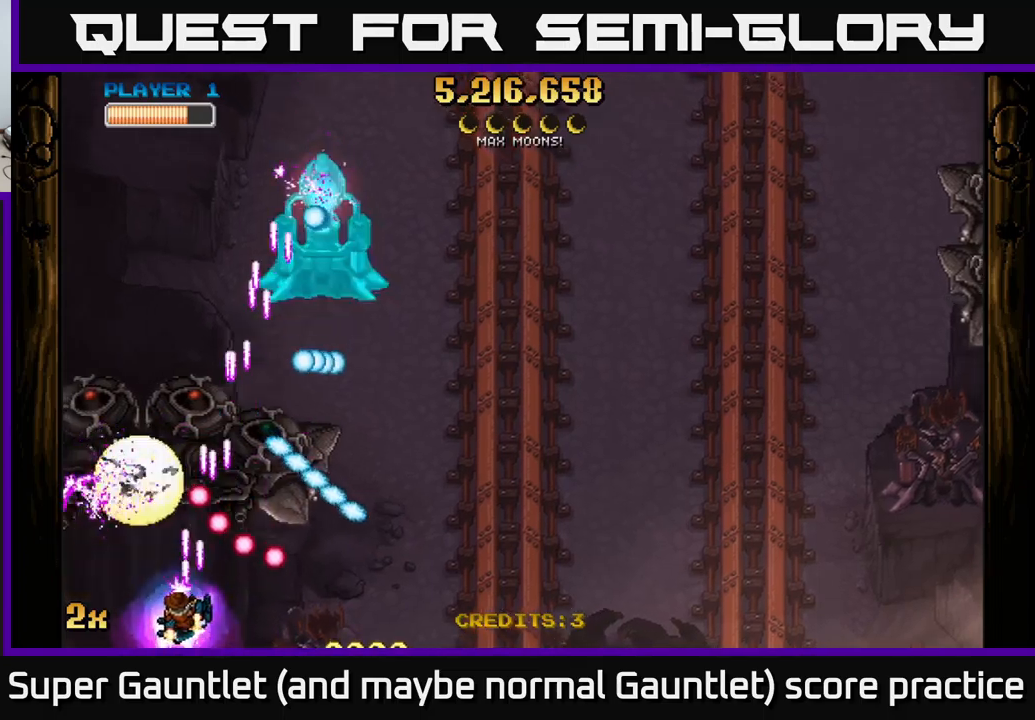
{"buttons": ["A"], "left_stick": "down-left", "right_stick": "center", "events": [[50, "left_stick", "up"], [100, "X", "down"], [117, "left_stick", "up-right"], [217, "X", "up"], [250, "left_stick", "left"], [300, "left_stick", "down-left"]]}
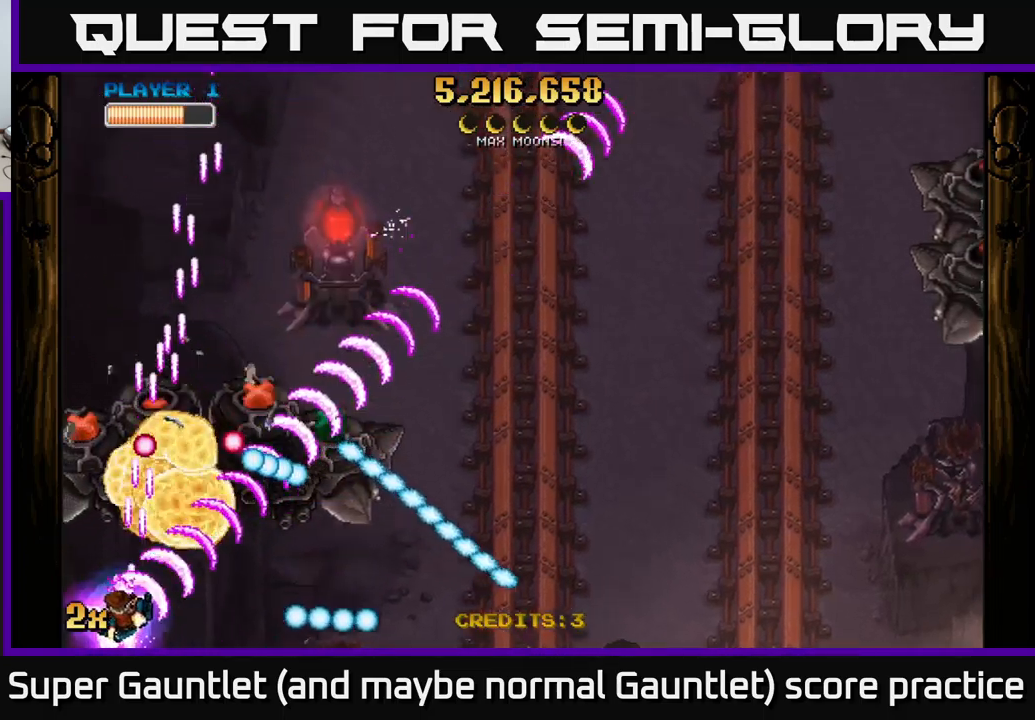
{"buttons": ["A"], "left_stick": "up-left", "right_stick": "center", "events": [[50, "left_stick", "up-left"], [100, "left_stick", "center"], [183, "left_stick", "up-left"], [267, "left_stick", "left"], [417, "left_stick", "up-left"]]}
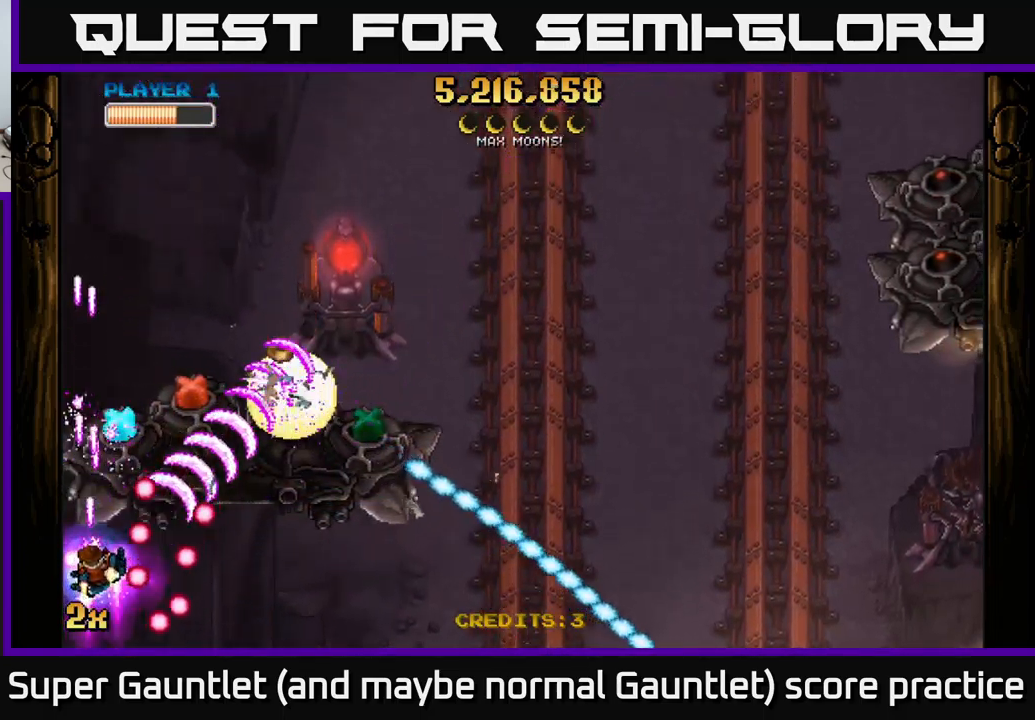
{"buttons": ["A"], "left_stick": "down-right", "right_stick": "center", "events": [[283, "left_stick", "center"], [367, "left_stick", "down"], [433, "left_stick", "down-right"]]}
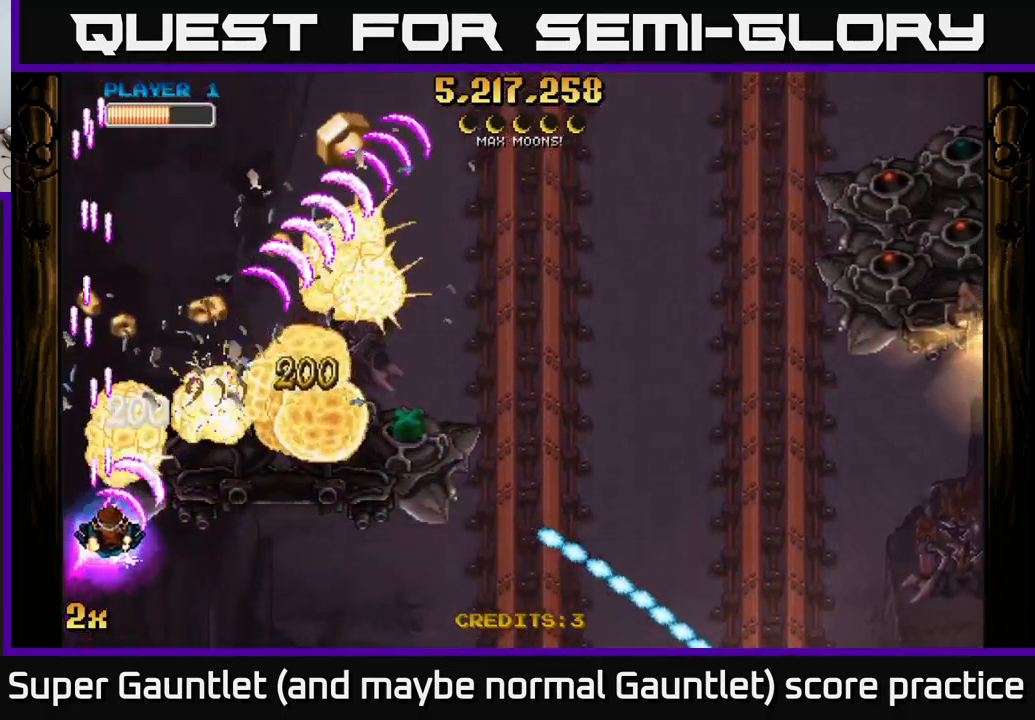
{"buttons": ["A"], "left_stick": "down-right", "right_stick": "center", "events": [[67, "left_stick", "right"], [383, "left_stick", "down-right"]]}
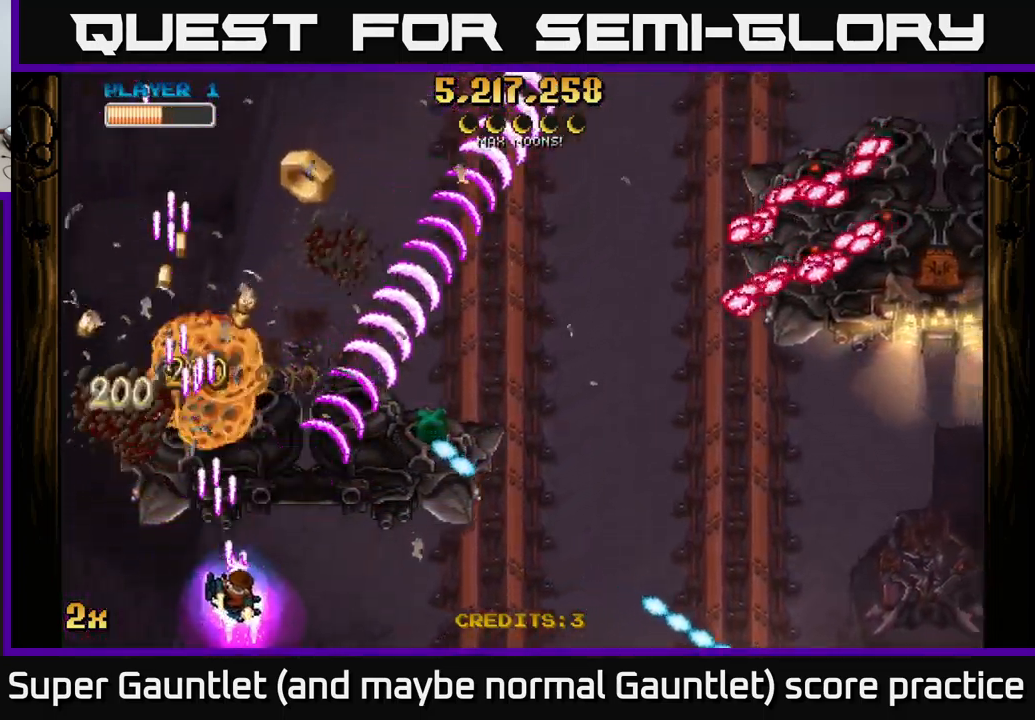
{"buttons": ["A"], "left_stick": "up-right", "right_stick": "center", "events": [[133, "left_stick", "up-left"], [467, "left_stick", "up-right"]]}
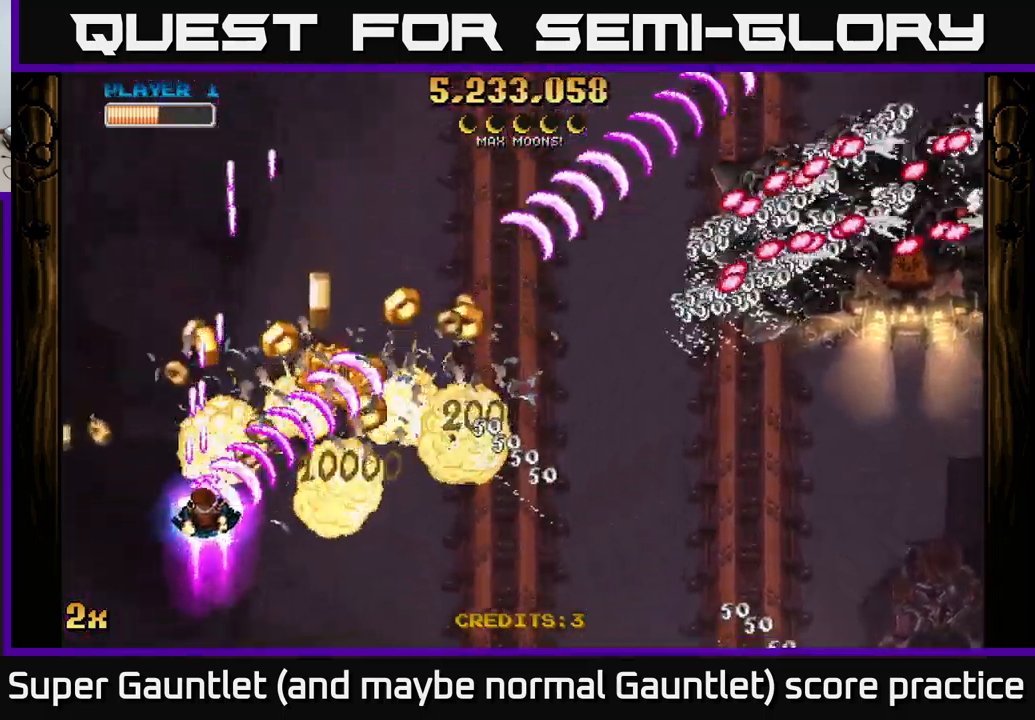
{"buttons": ["A"], "left_stick": "up-left", "right_stick": "center", "events": [[250, "left_stick", "right"], [400, "left_stick", "up"], [467, "left_stick", "up-left"]]}
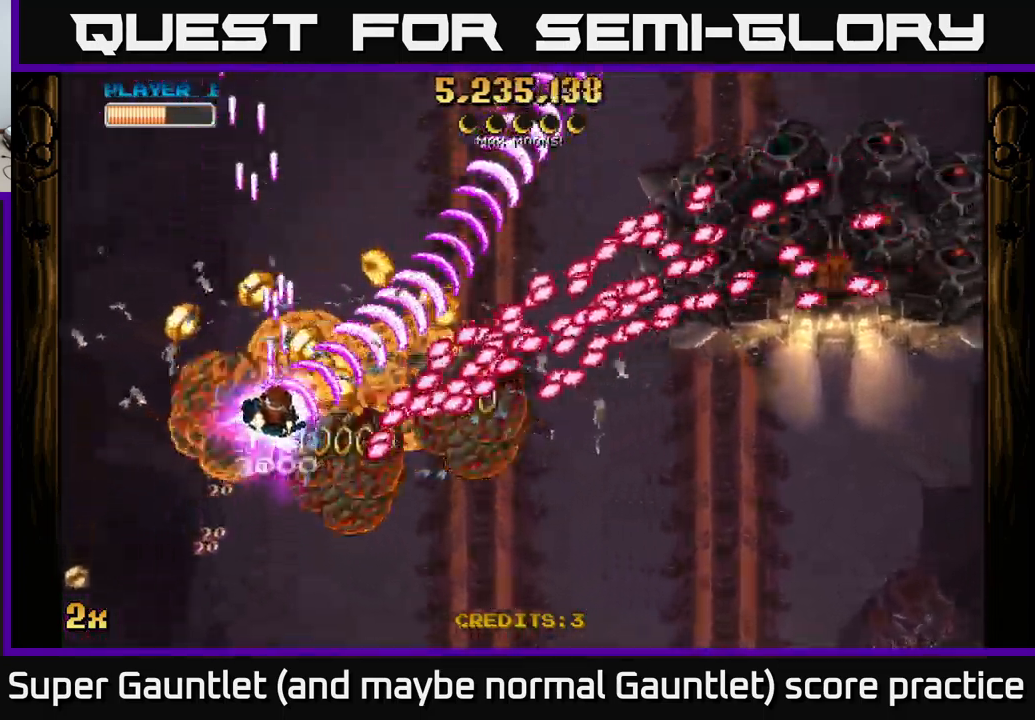
{"buttons": ["A"], "left_stick": "right", "right_stick": "center", "events": [[133, "left_stick", "up"], [300, "left_stick", "right"], [350, "X", "down"], [483, "X", "up"]]}
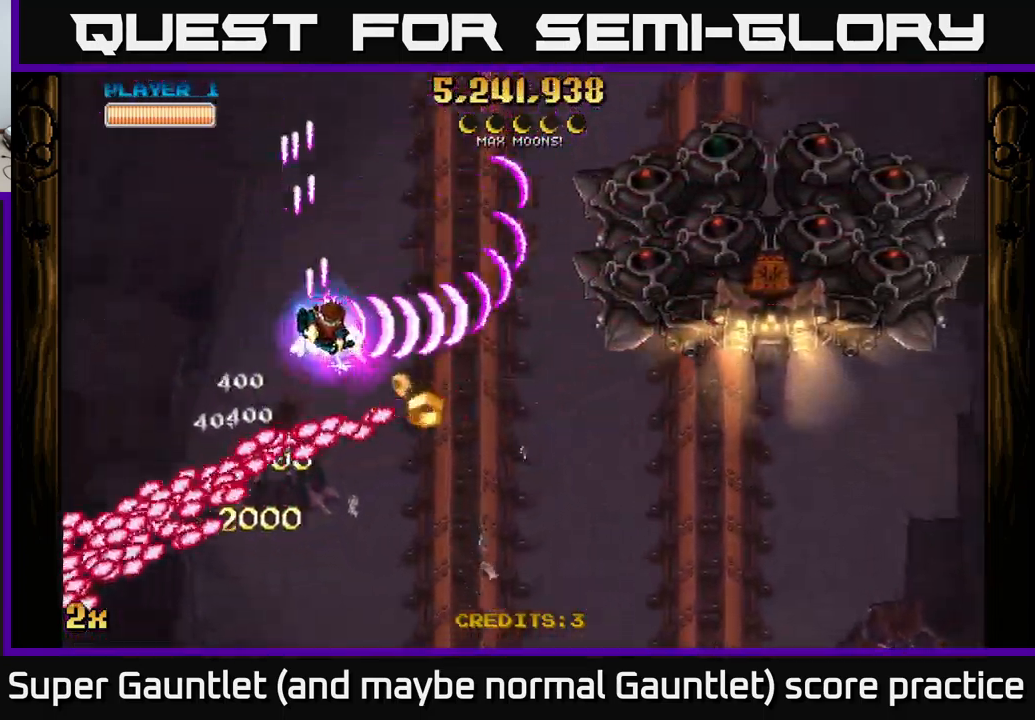
{"buttons": ["A"], "left_stick": "right", "right_stick": "center", "events": [[183, "left_stick", "down-right"], [417, "X", "down"], [417, "left_stick", "up-right"], [483, "X", "up"], [500, "left_stick", "right"]]}
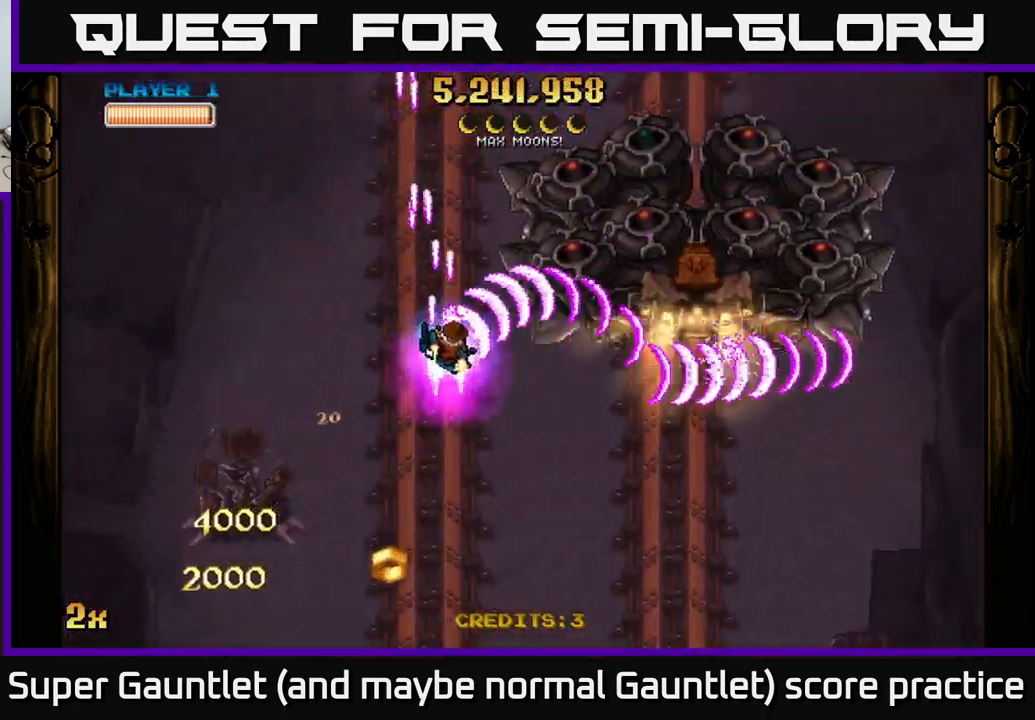
{"buttons": ["A", "X"], "left_stick": "up", "right_stick": "center", "events": [[100, "left_stick", "down-right"], [400, "left_stick", "down-left"], [483, "X", "down"], [483, "left_stick", "up"]]}
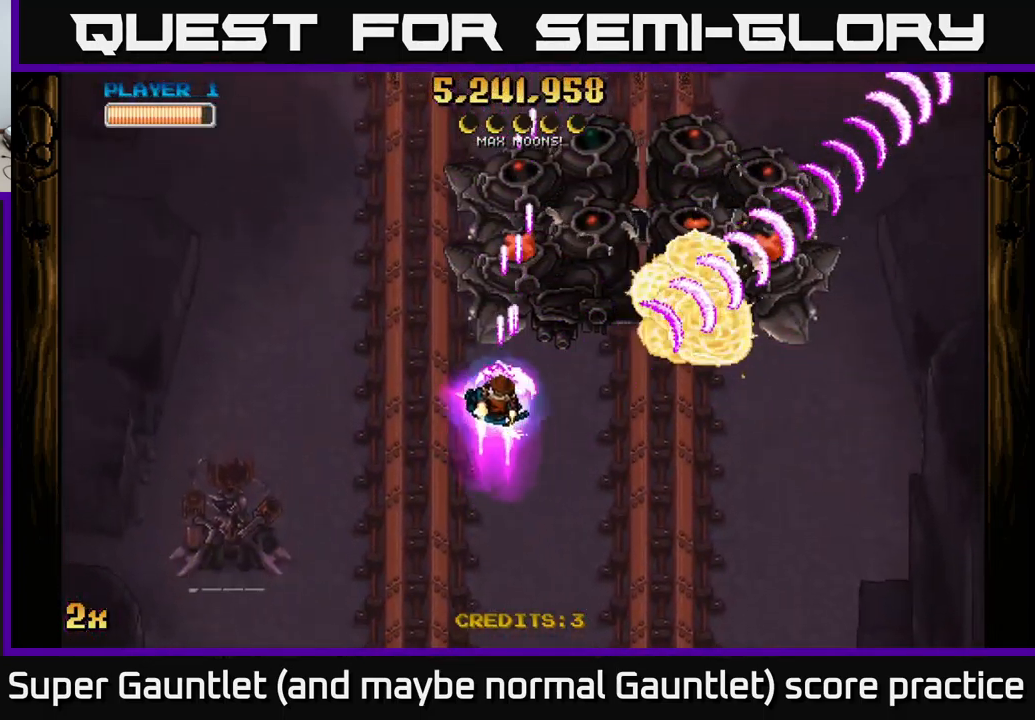
{"buttons": ["A"], "left_stick": "down", "right_stick": "center", "events": [[100, "X", "up"], [200, "left_stick", "down-left"], [350, "left_stick", "down"]]}
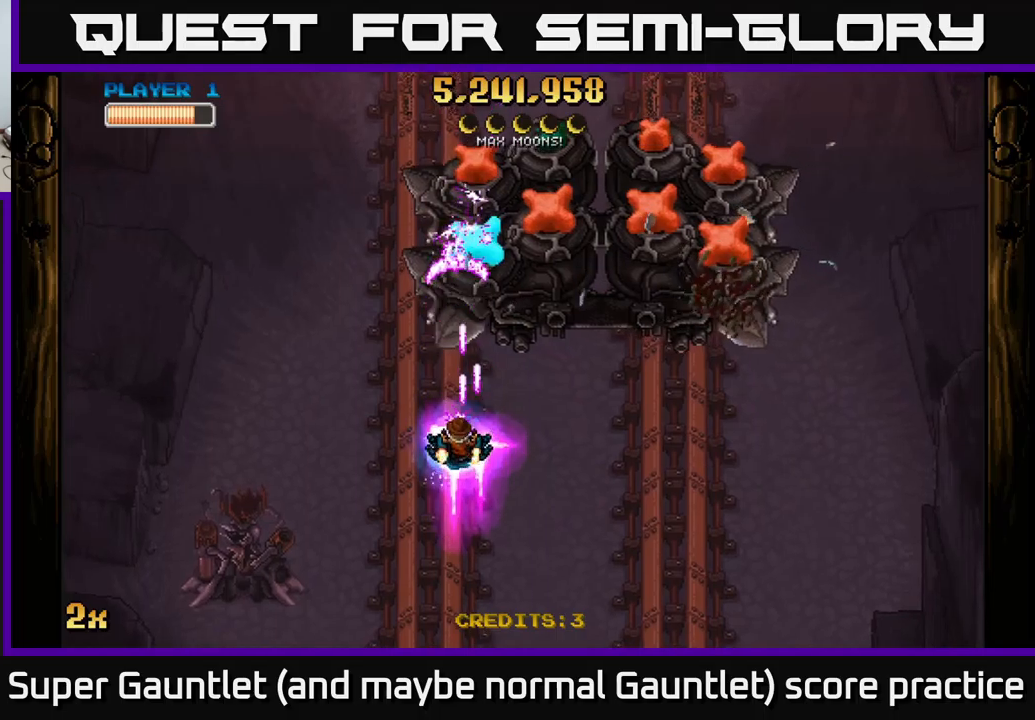
{"buttons": ["A"], "left_stick": "down-right", "right_stick": "center", "events": [[34, "left_stick", "center"], [84, "left_stick", "left"], [200, "left_stick", "center"], [367, "left_stick", "down-left"], [484, "left_stick", "down-right"]]}
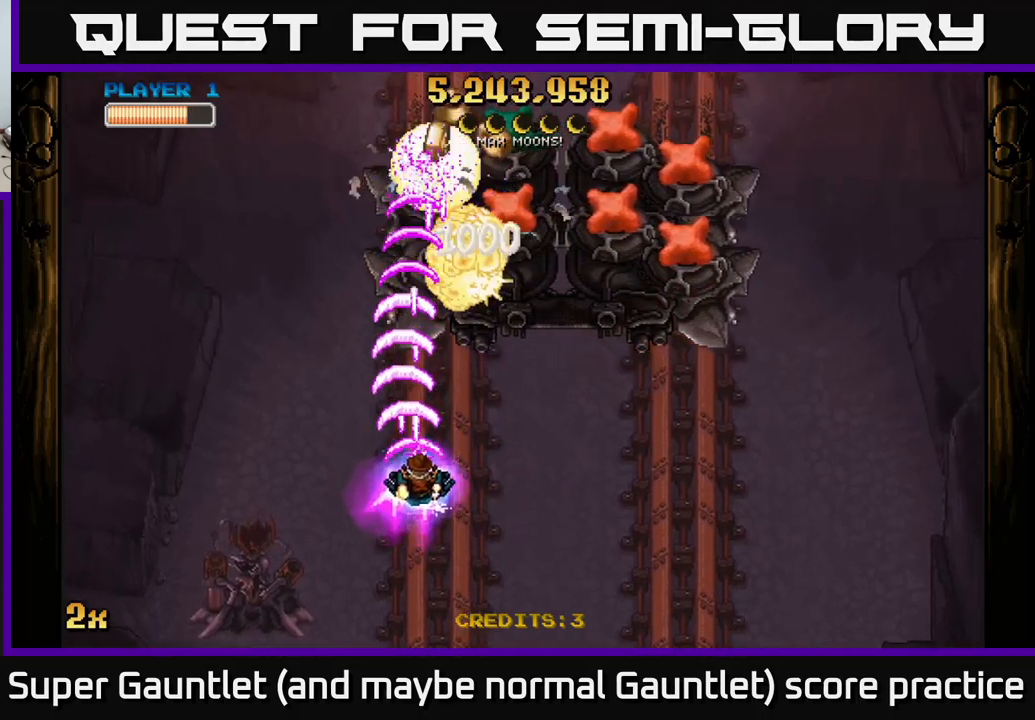
{"buttons": ["A"], "left_stick": "right", "right_stick": "center", "events": [[34, "left_stick", "right"]]}
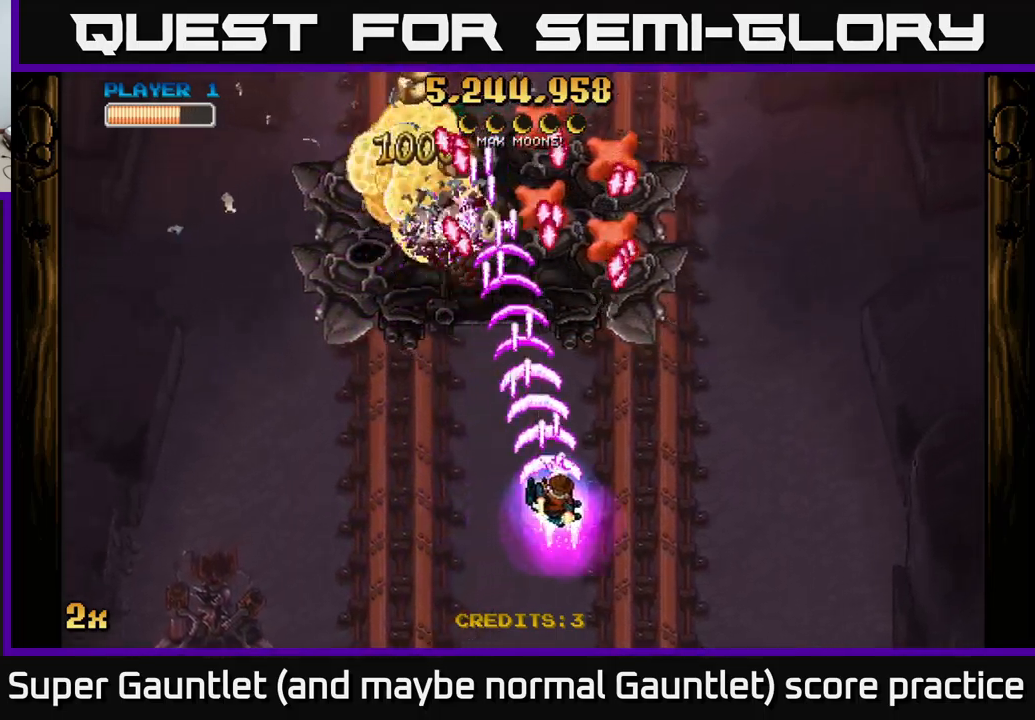
{"buttons": ["A"], "left_stick": "down-left", "right_stick": "center", "events": [[250, "left_stick", "down-left"]]}
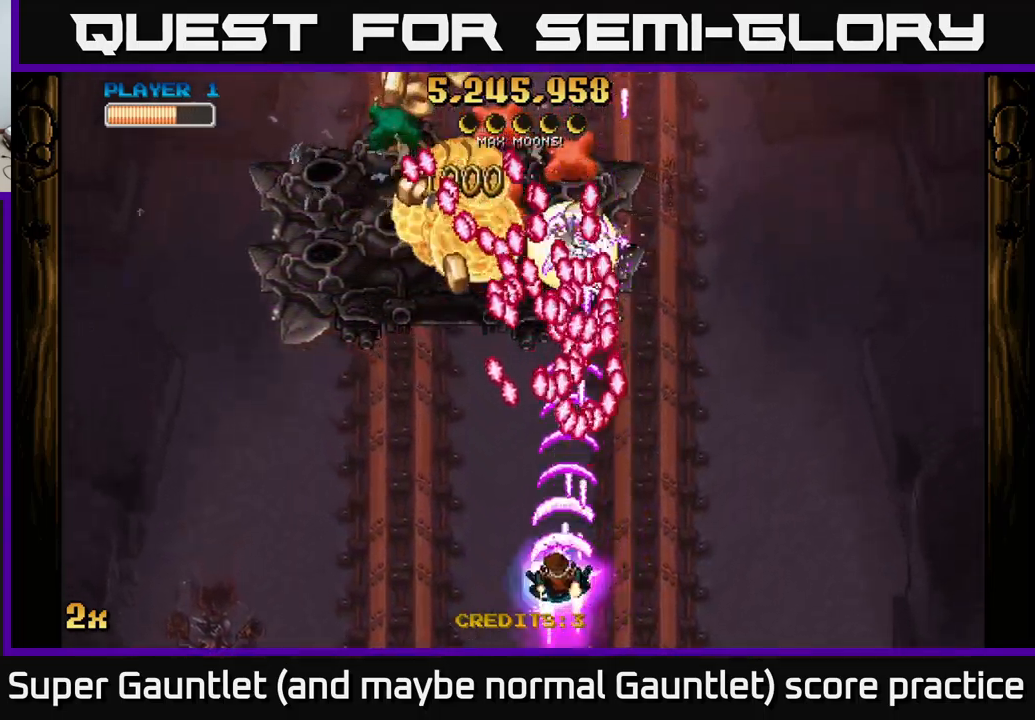
{"buttons": ["A"], "left_stick": "left", "right_stick": "center", "events": [[284, "left_stick", "left"]]}
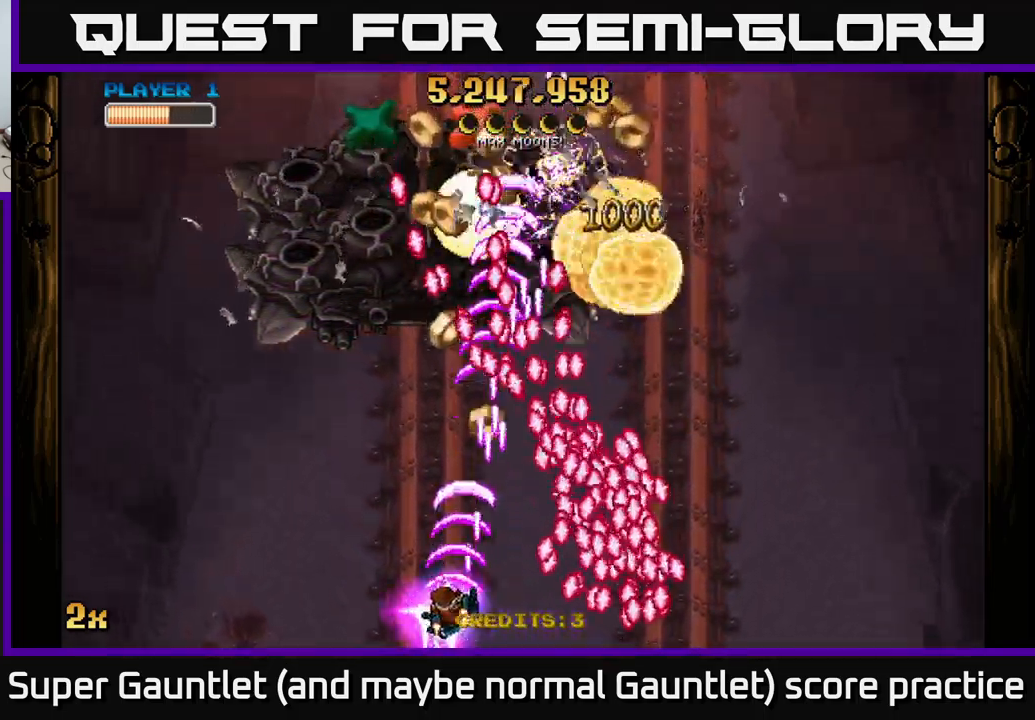
{"buttons": ["A"], "left_stick": "left", "right_stick": "center", "events": [[67, "left_stick", "up"], [267, "left_stick", "left"]]}
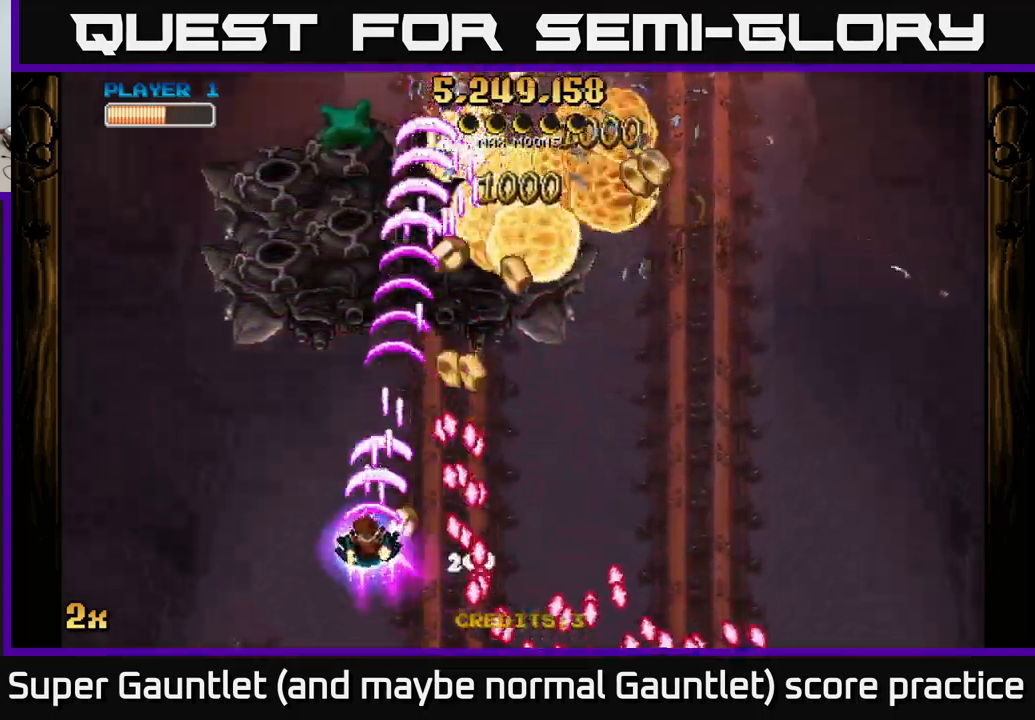
{"buttons": ["A"], "left_stick": "down-right", "right_stick": "center", "events": [[84, "left_stick", "up-left"], [250, "left_stick", "up-right"], [400, "left_stick", "down-right"]]}
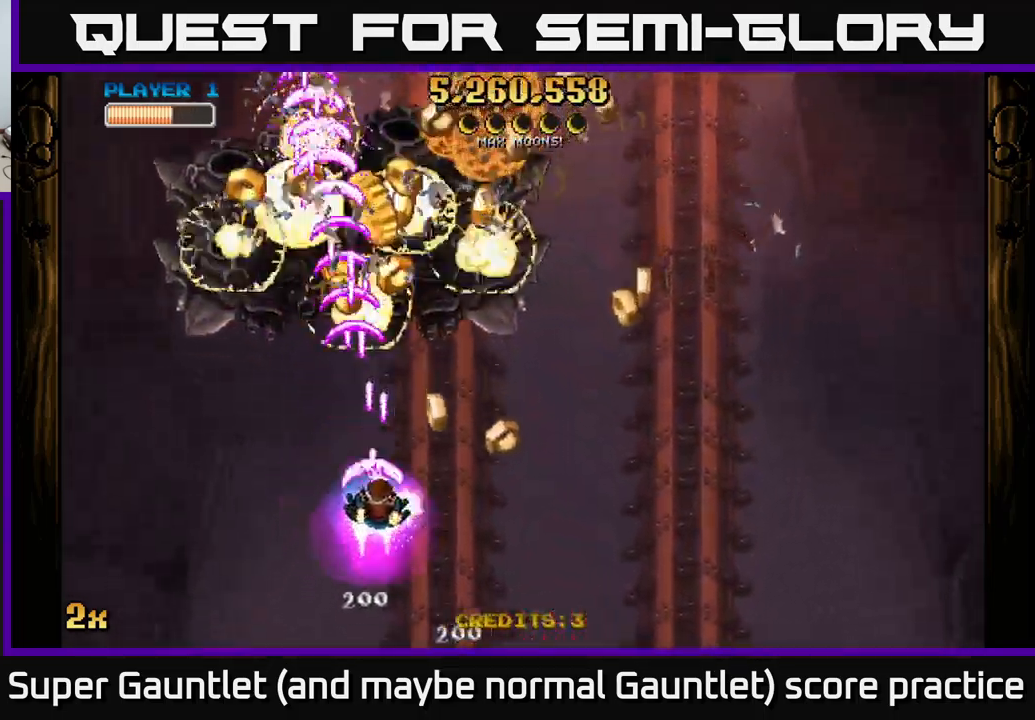
{"buttons": ["A"], "left_stick": "right", "right_stick": "center", "events": [[150, "left_stick", "right"], [250, "left_stick", "up-right"], [367, "left_stick", "right"]]}
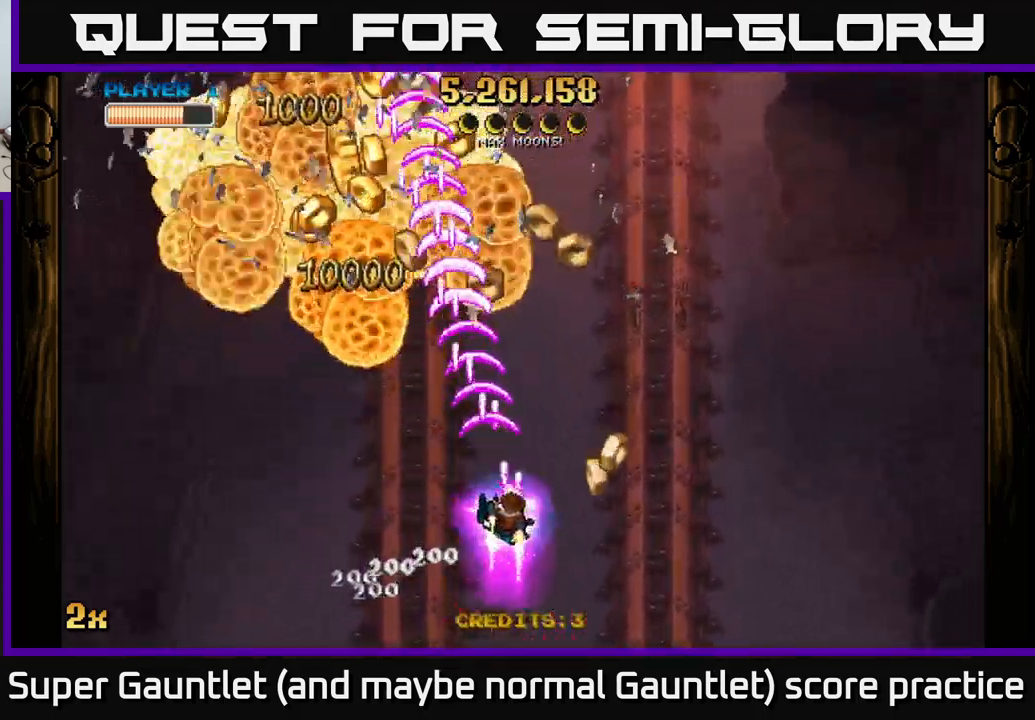
{"buttons": ["A"], "left_stick": "left", "right_stick": "center", "events": [[67, "left_stick", "up-right"], [234, "left_stick", "up"], [350, "left_stick", "up-left"], [450, "left_stick", "left"]]}
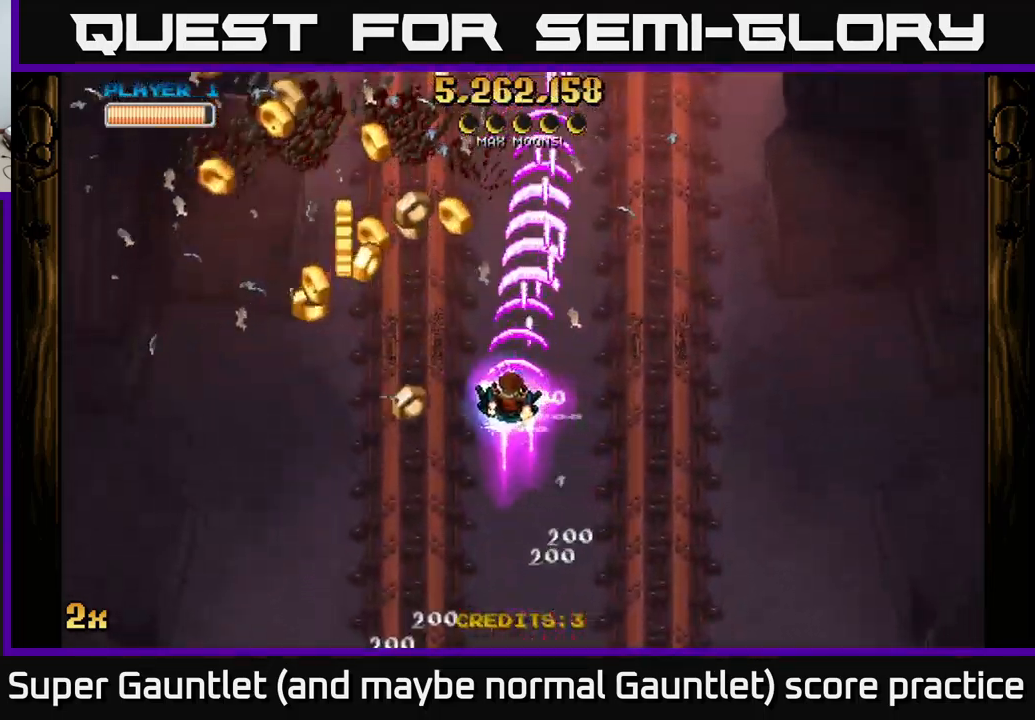
{"buttons": ["A"], "left_stick": "left", "right_stick": "center", "events": [[284, "left_stick", "up-left"], [467, "left_stick", "left"]]}
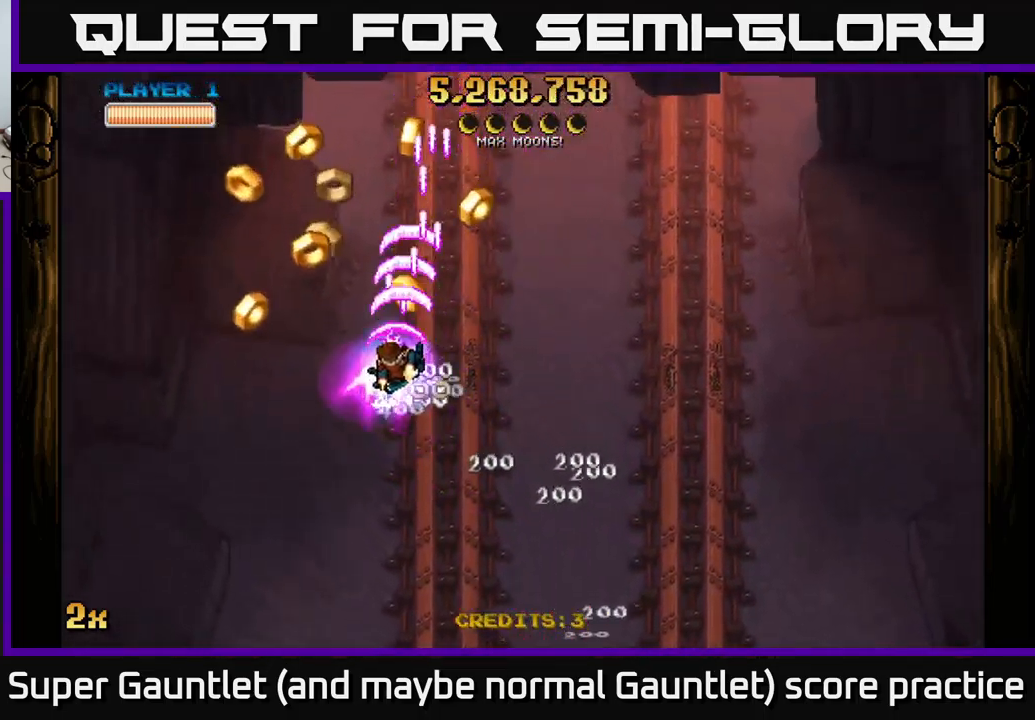
{"buttons": ["A"], "left_stick": "right", "right_stick": "center", "events": [[34, "left_stick", "down-left"], [150, "left_stick", "left"], [250, "A", "up"], [317, "left_stick", "up-left"], [450, "left_stick", "right"], [483, "A", "down"]]}
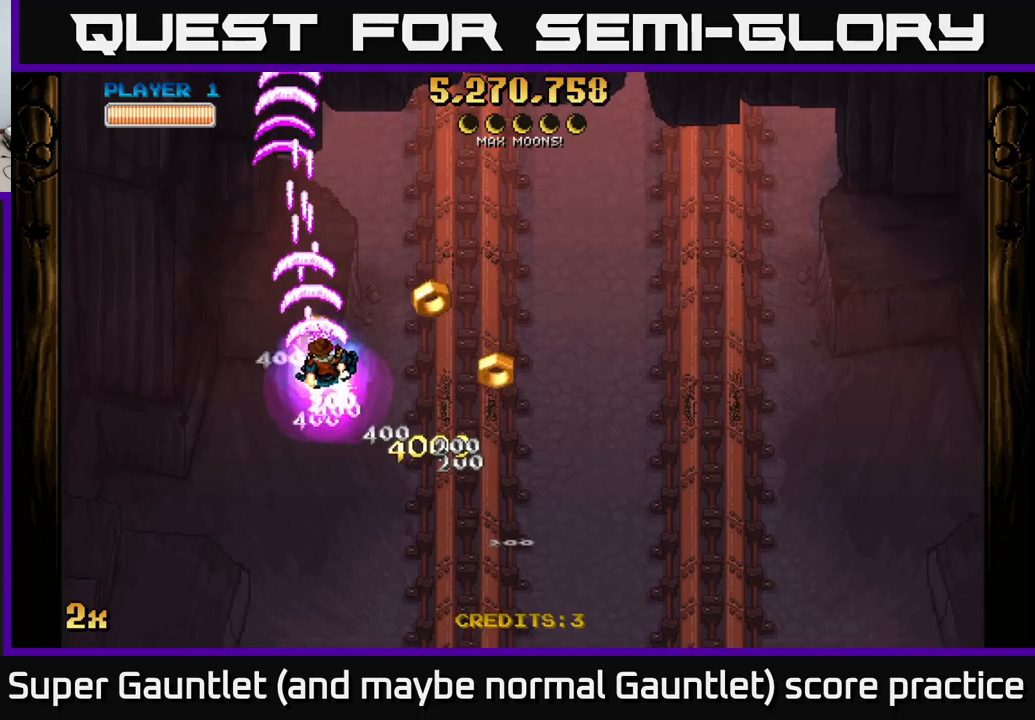
{"buttons": ["A"], "left_stick": "down-right", "right_stick": "center", "events": [[16, "left_stick", "down-right"]]}
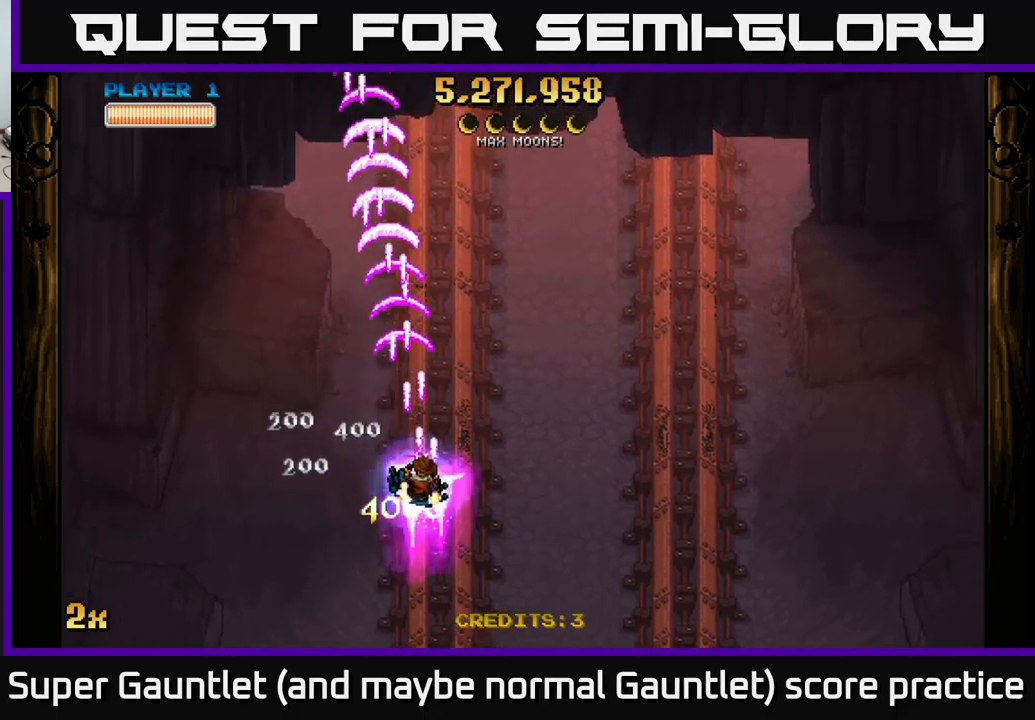
{"buttons": ["A"], "left_stick": "down-right", "right_stick": "center", "events": []}
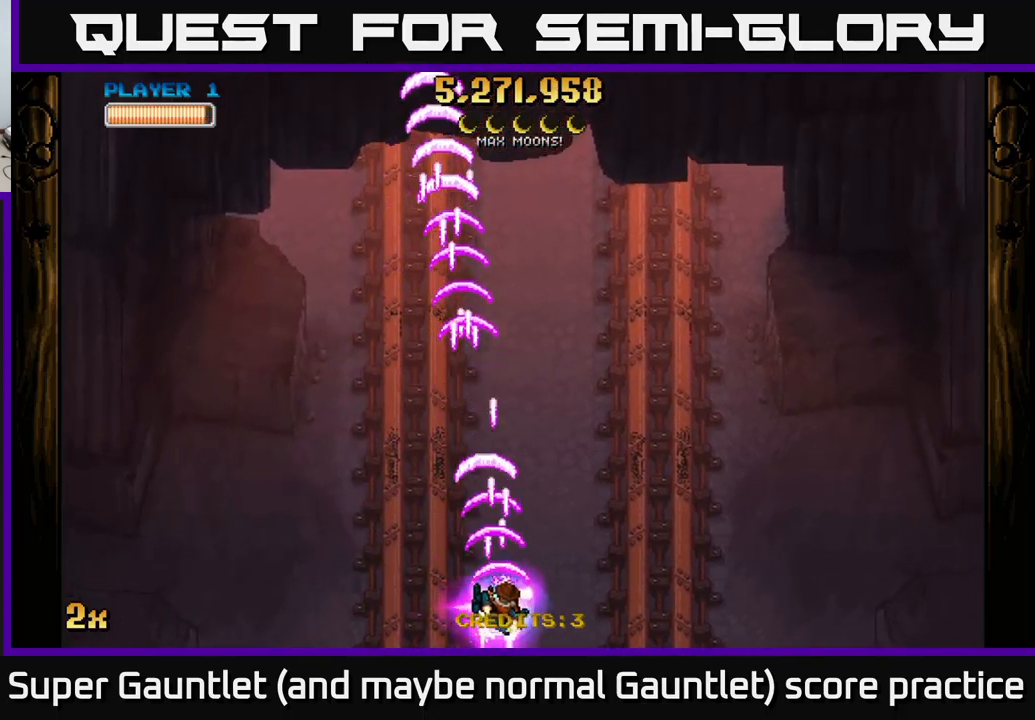
{"buttons": ["A"], "left_stick": "up", "right_stick": "center", "events": [[133, "left_stick", "up"], [150, "X", "down"], [416, "X", "up"]]}
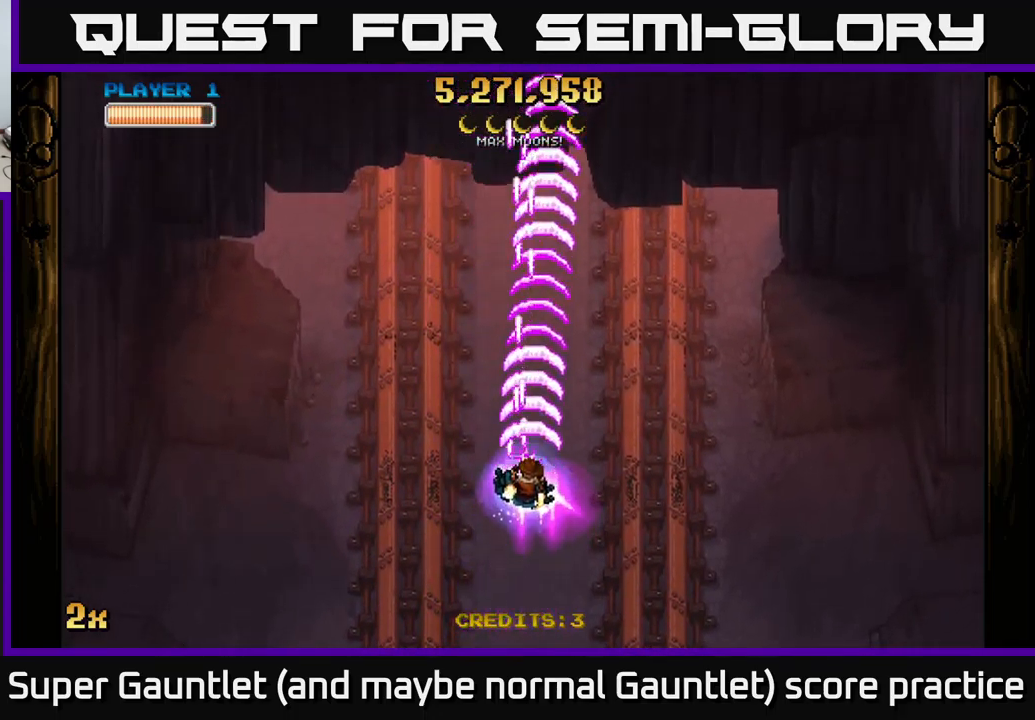
{"buttons": ["A", "X"], "left_stick": "up", "right_stick": "center", "events": [[150, "left_stick", "down"], [416, "left_stick", "up"], [450, "X", "down"]]}